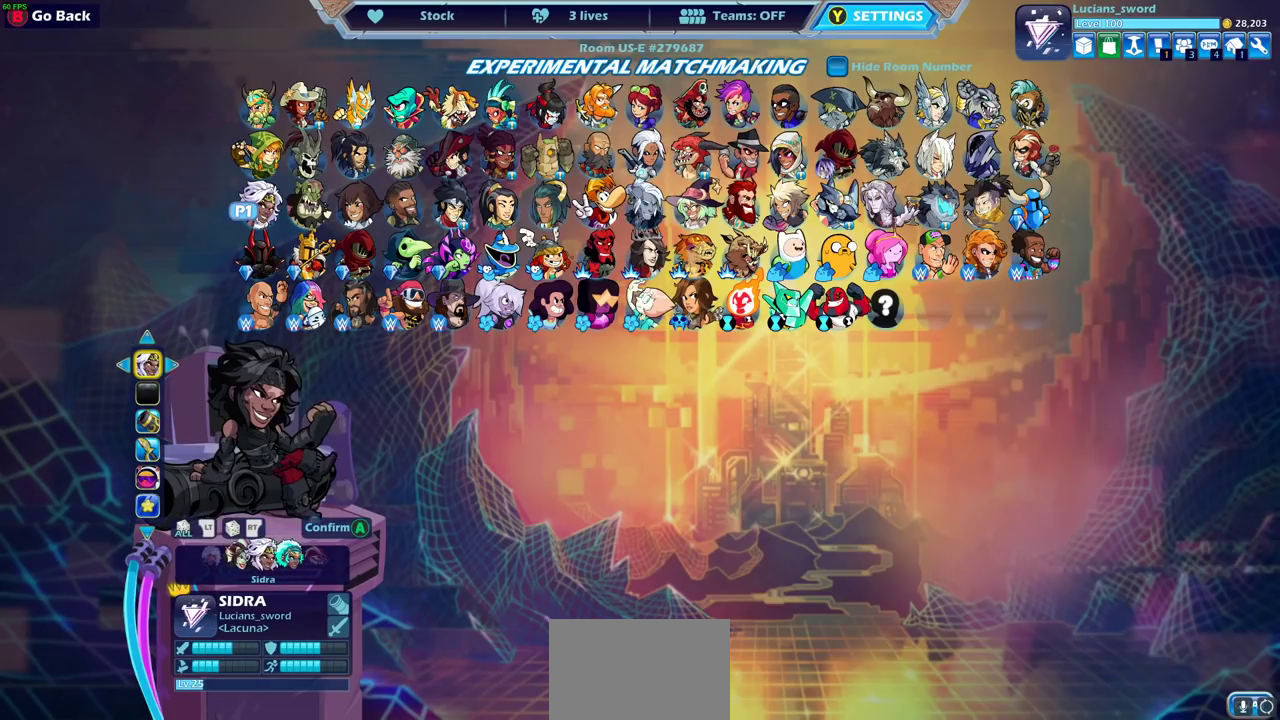
Gameplay with a controller (PlayStation layout); each line is a JSON object with the inputs held at the frame after it (dt_ms = milliseconds from this image to that frame). "events" lists button and stick changes between this image and that frame as [ms after this image, input, new state], when the widget could be followed in between.
{"dt_ms": 500, "buttons": [], "left_stick": "center", "right_stick": "center"}
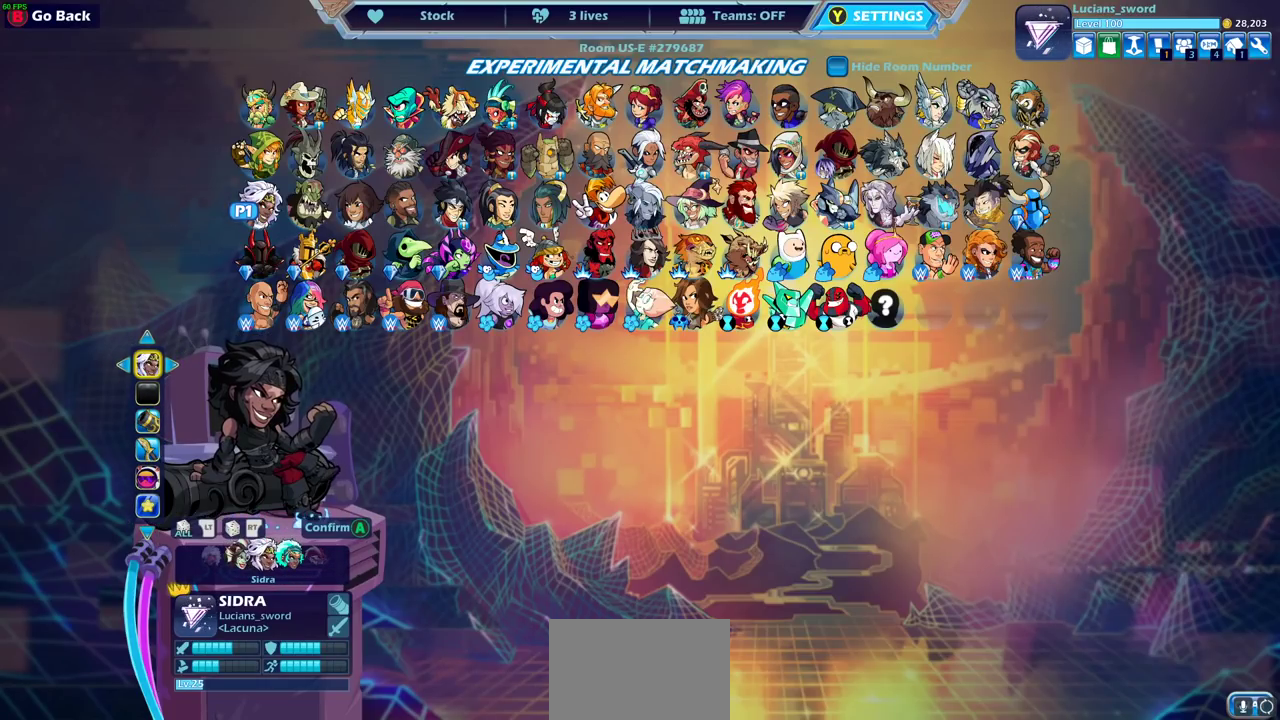
{"dt_ms": 500, "buttons": [], "left_stick": "center", "right_stick": "center", "events": [[100, "DPAD_LEFT", "down"], [217, "DPAD_LEFT", "up"], [350, "DPAD_RIGHT", "down"], [433, "DPAD_RIGHT", "up"]]}
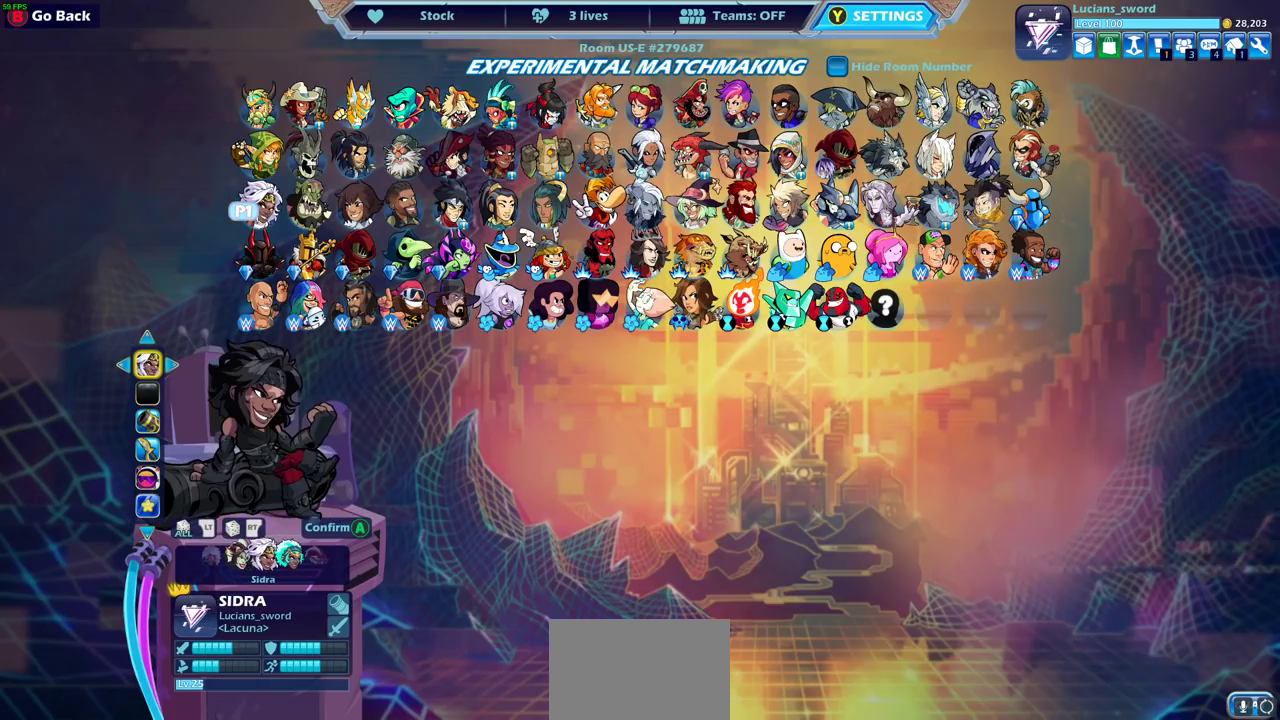
{"dt_ms": 500, "buttons": [], "left_stick": "center", "right_stick": "center", "events": []}
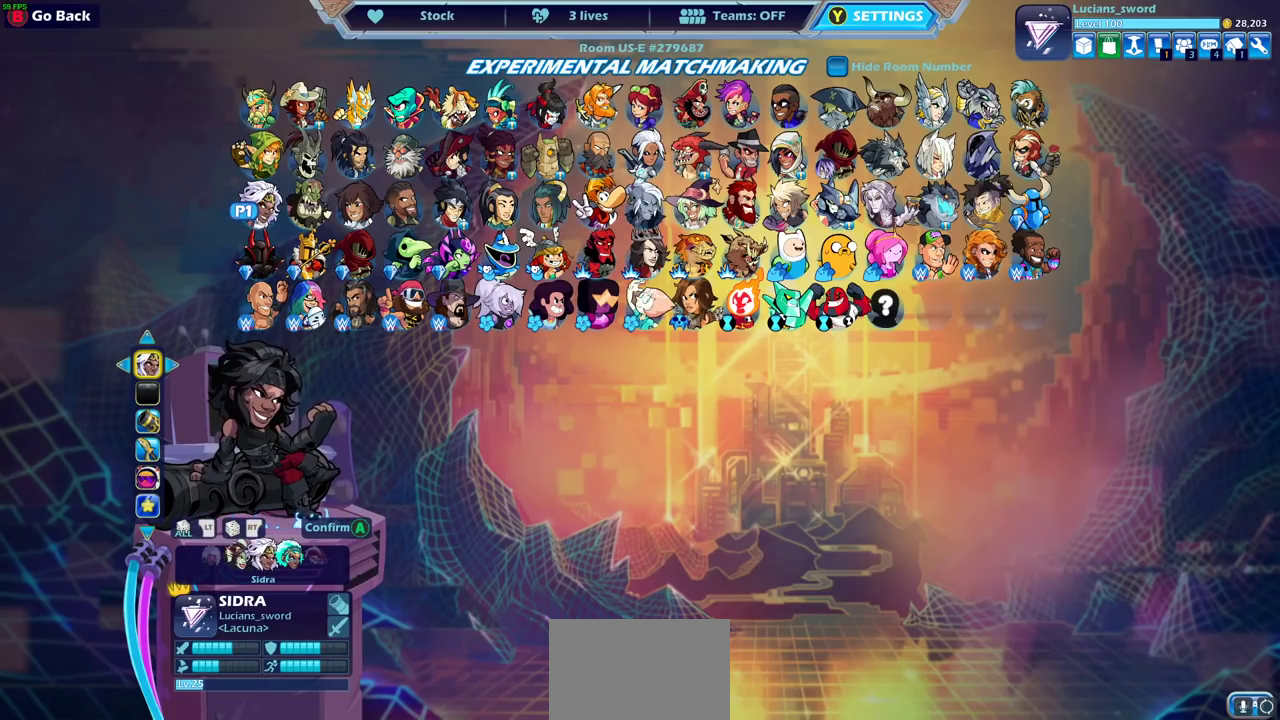
{"dt_ms": 500, "buttons": [], "left_stick": "center", "right_stick": "center", "events": []}
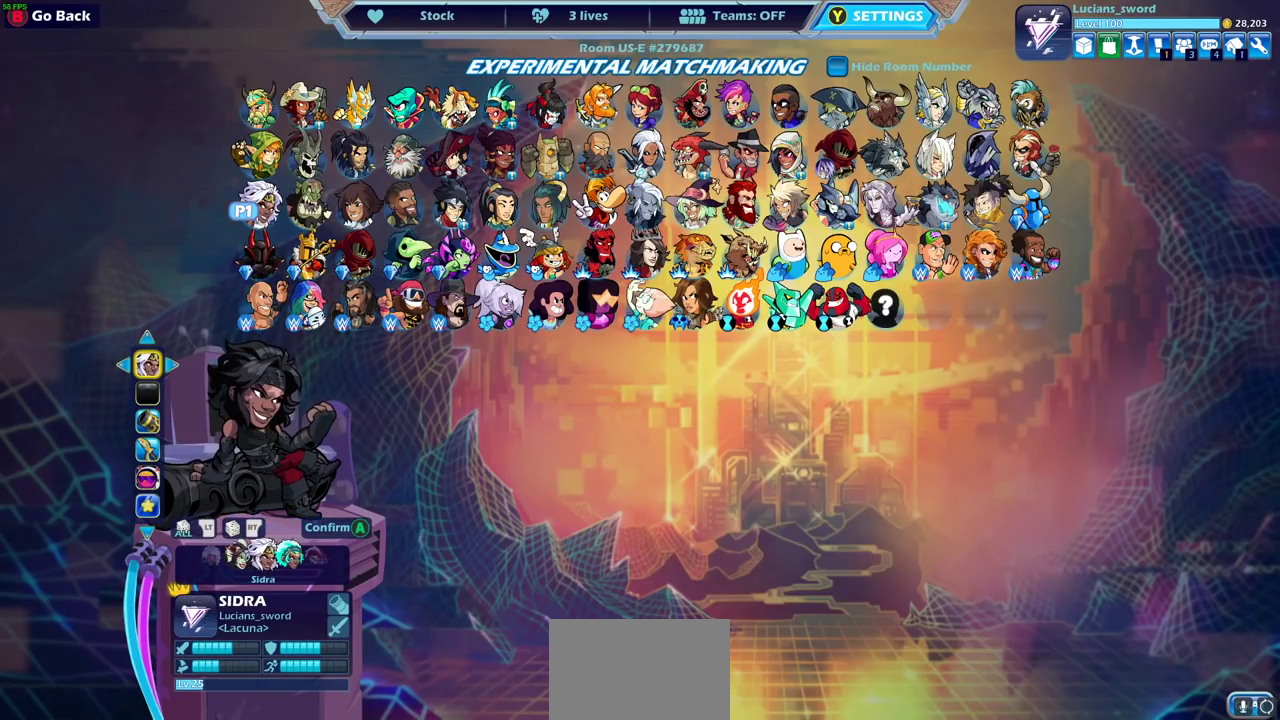
{"dt_ms": 500, "buttons": [], "left_stick": "center", "right_stick": "center", "events": []}
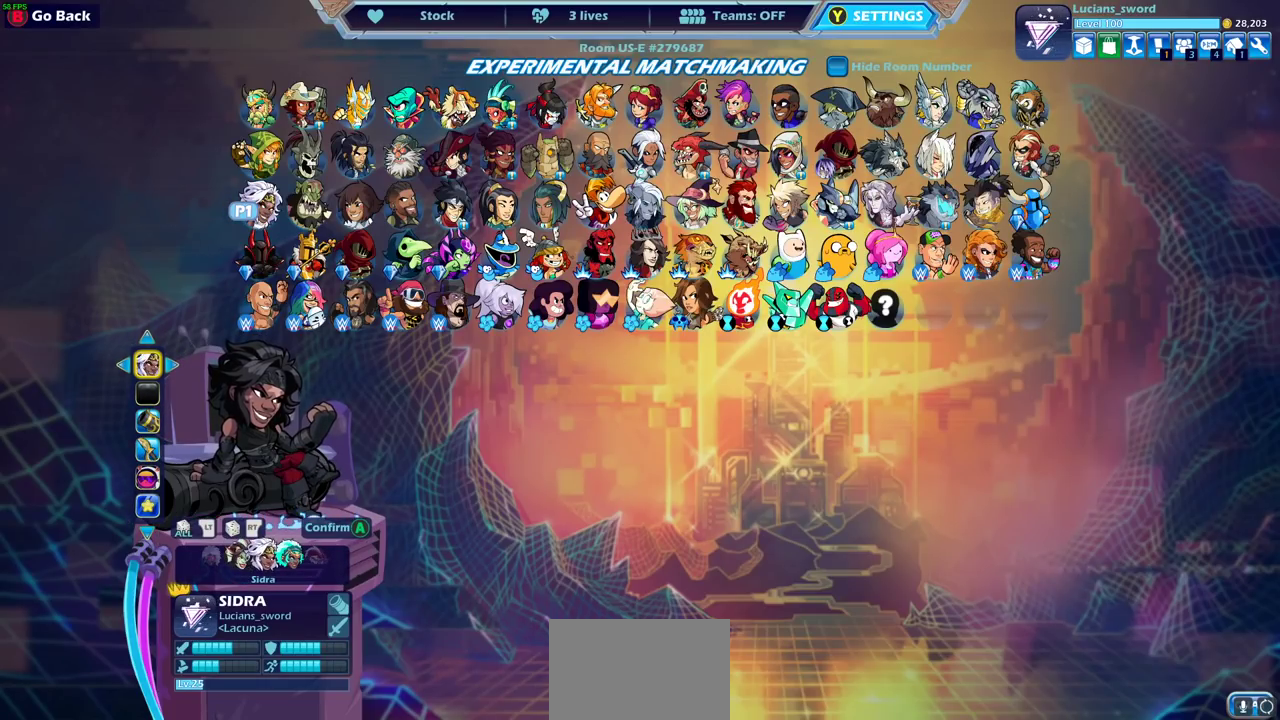
{"dt_ms": 500, "buttons": ["DPAD_LEFT"], "left_stick": "center", "right_stick": "center", "events": [[500, "DPAD_LEFT", "down"]]}
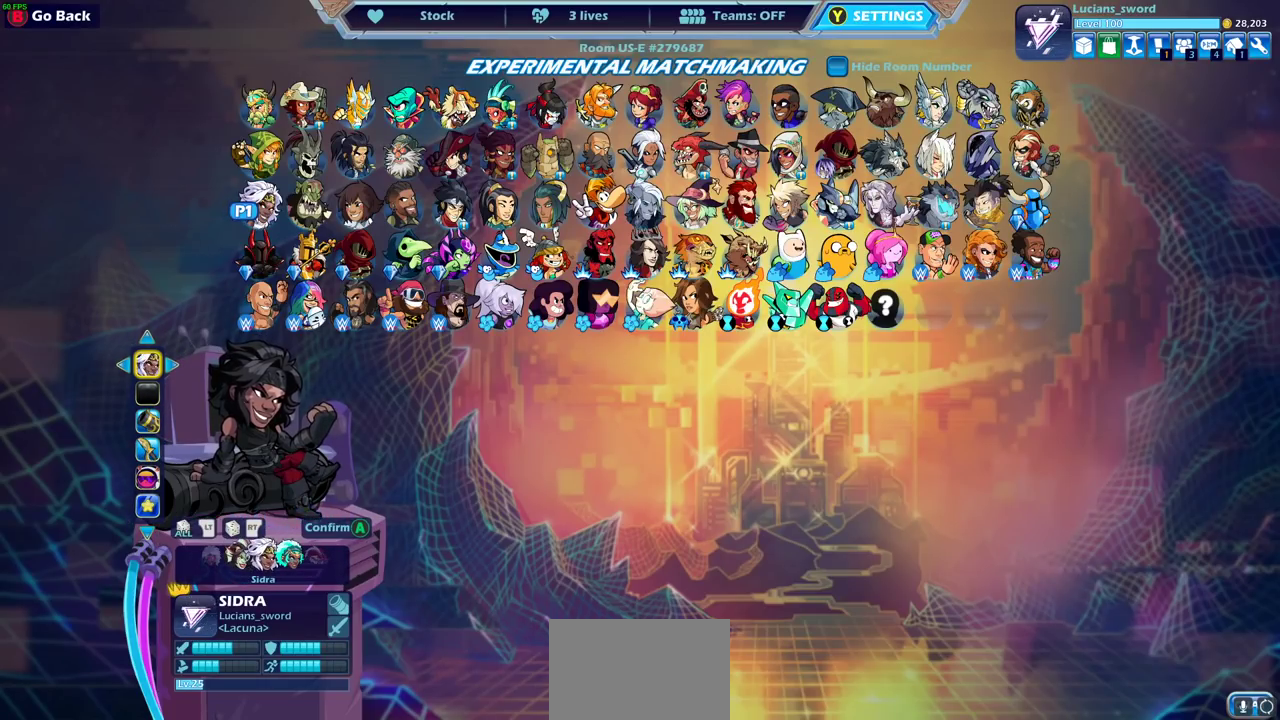
{"dt_ms": 500, "buttons": [], "left_stick": "center", "right_stick": "center", "events": [[100, "DPAD_LEFT", "up"]]}
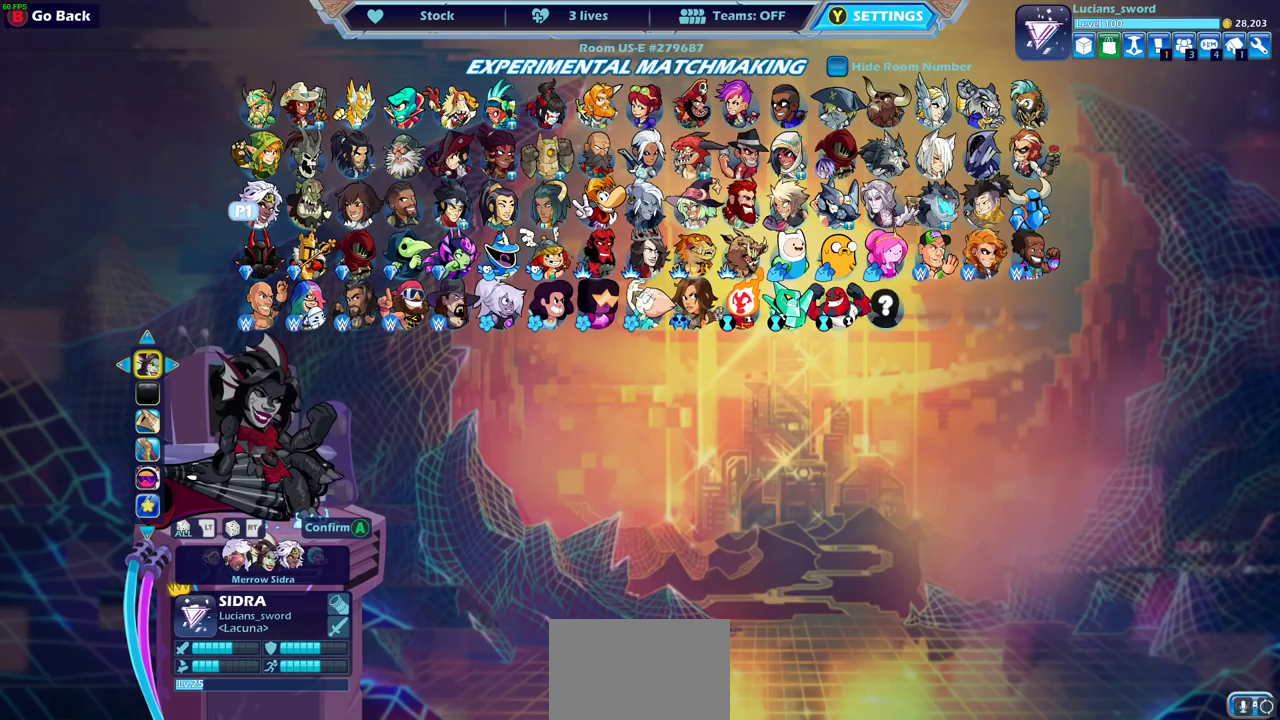
{"dt_ms": 500, "buttons": [], "left_stick": "center", "right_stick": "center", "events": []}
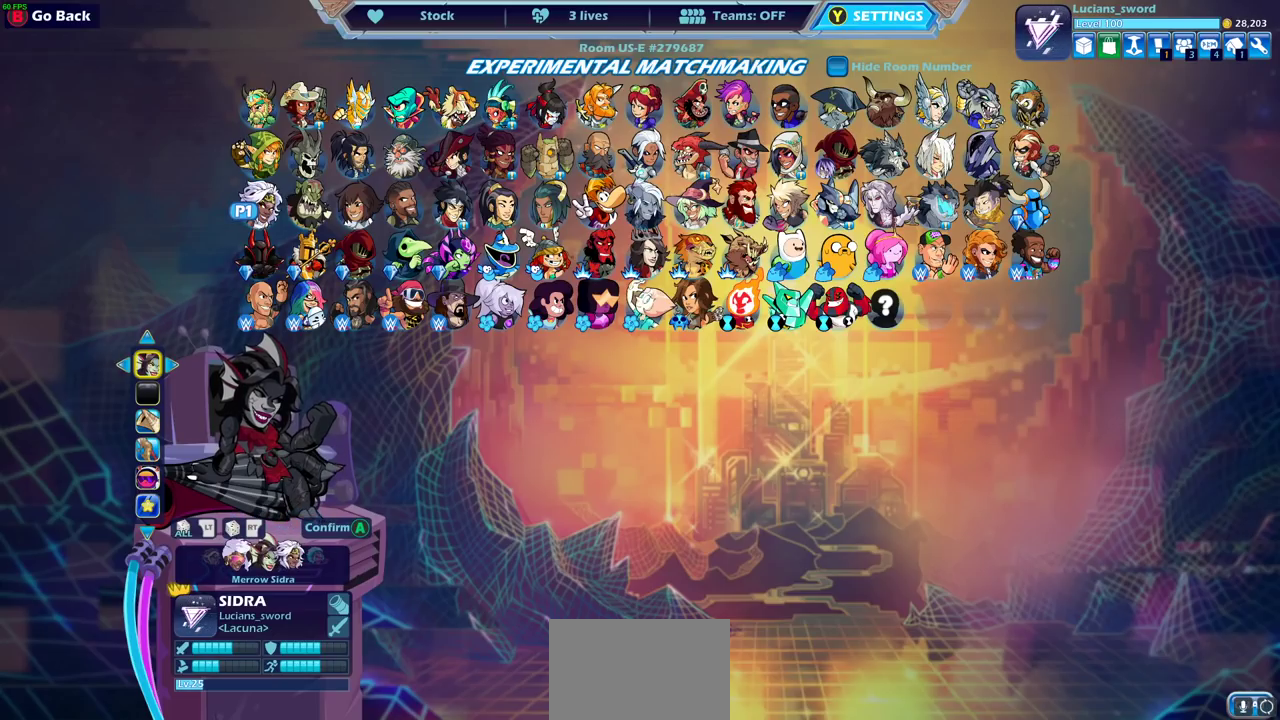
{"dt_ms": 500, "buttons": [], "left_stick": "center", "right_stick": "center", "events": [[67, "CROSS", "down"], [150, "CROSS", "up"]]}
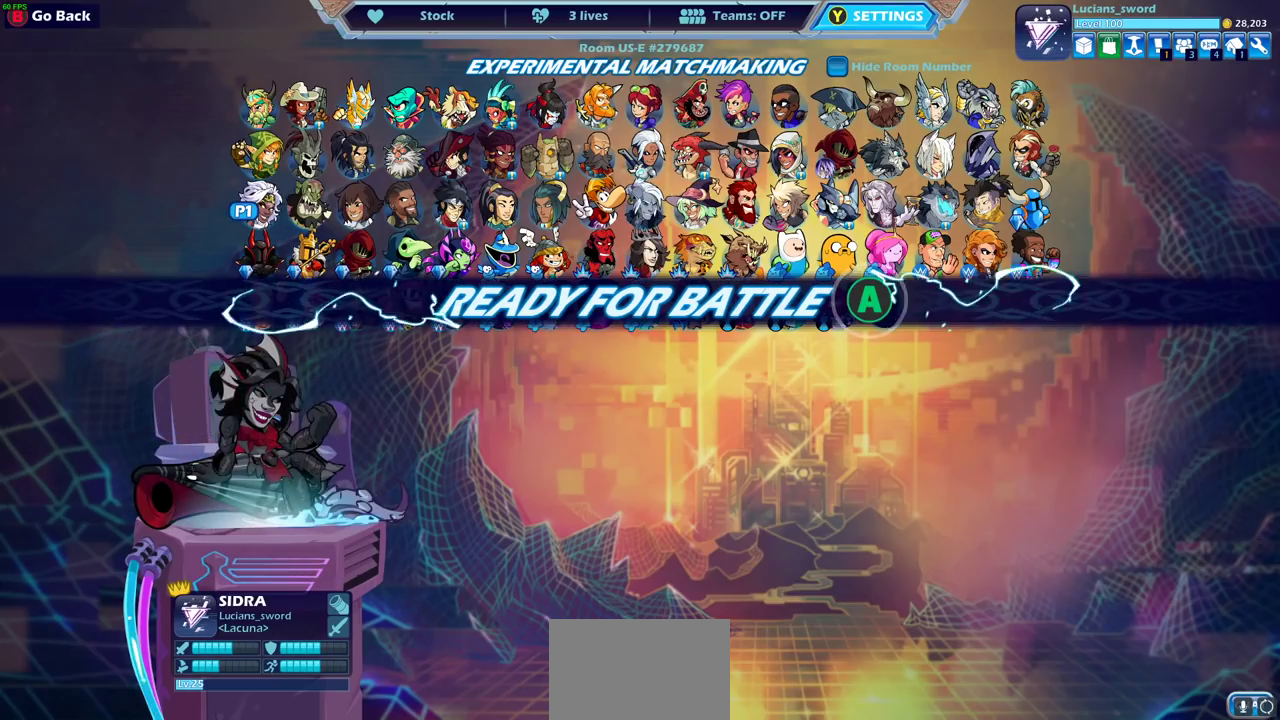
{"dt_ms": 500, "buttons": [], "left_stick": "center", "right_stick": "center", "events": []}
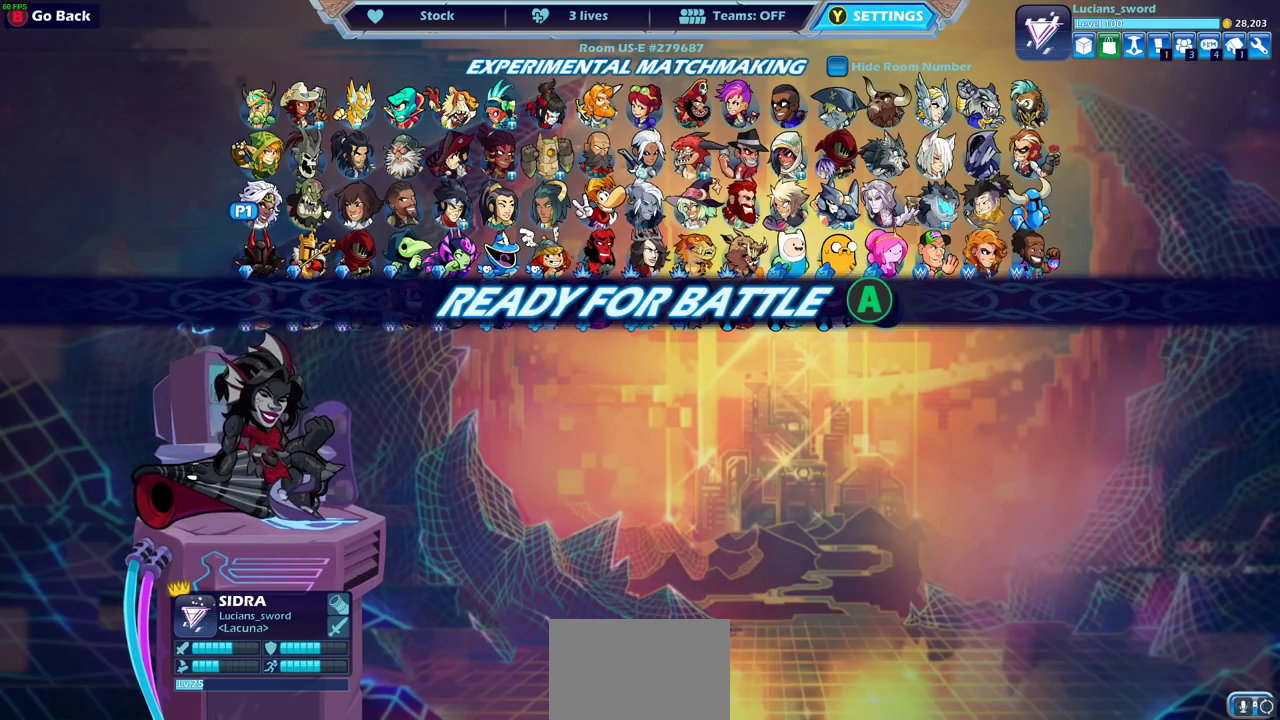
{"dt_ms": 500, "buttons": [], "left_stick": "center", "right_stick": "center", "events": [[183, "CROSS", "down"], [317, "CROSS", "up"]]}
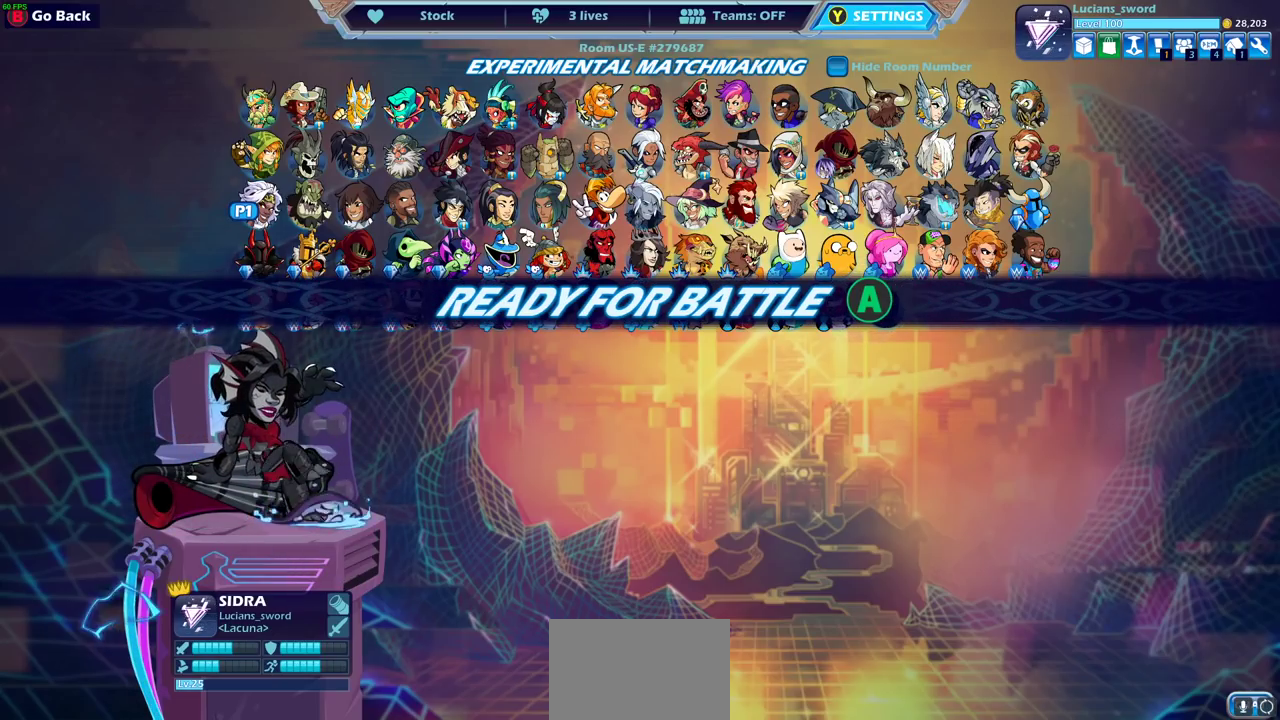
{"dt_ms": 500, "buttons": [], "left_stick": "center", "right_stick": "center", "events": []}
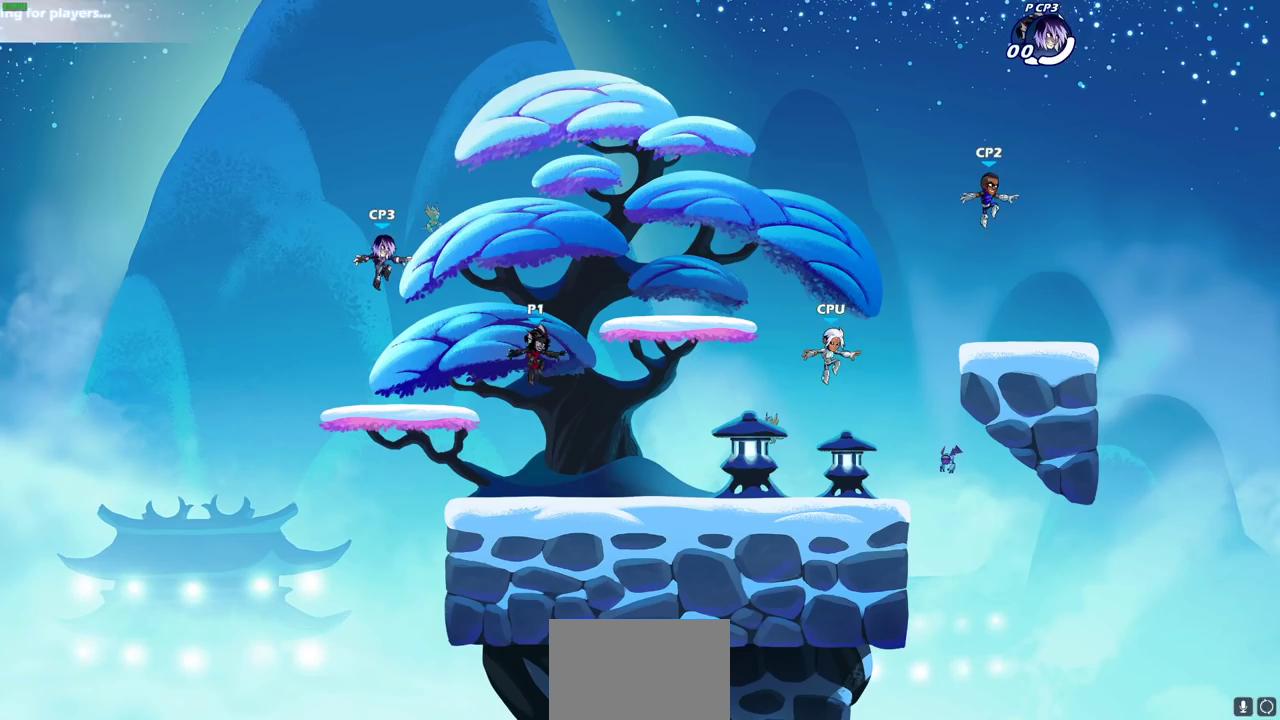
{"dt_ms": 500, "buttons": [], "left_stick": "right", "right_stick": "center", "events": [[183, "left_stick", "left"], [267, "left_stick", "center"], [417, "left_stick", "right"]]}
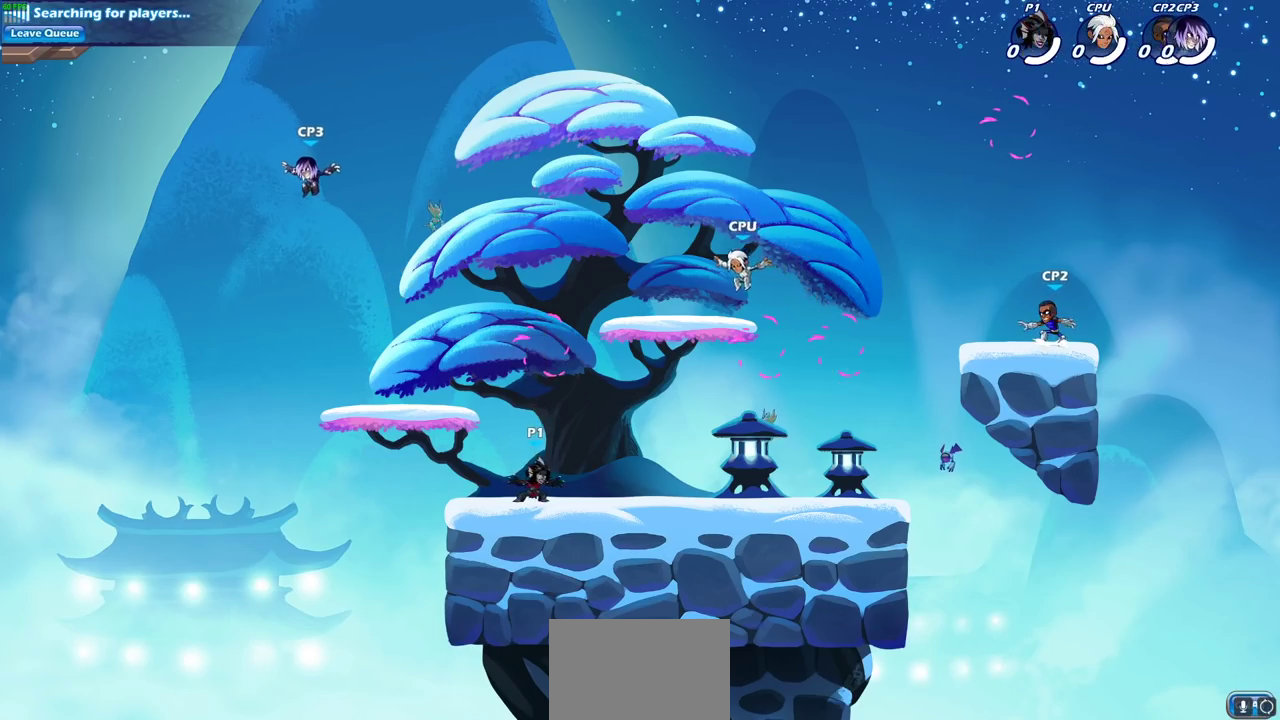
{"dt_ms": 500, "buttons": [], "left_stick": "up-right", "right_stick": "center", "events": [[67, "left_stick", "up-right"], [117, "R2", "down"], [167, "CROSS", "down"], [267, "CROSS", "up"], [283, "R2", "up"]]}
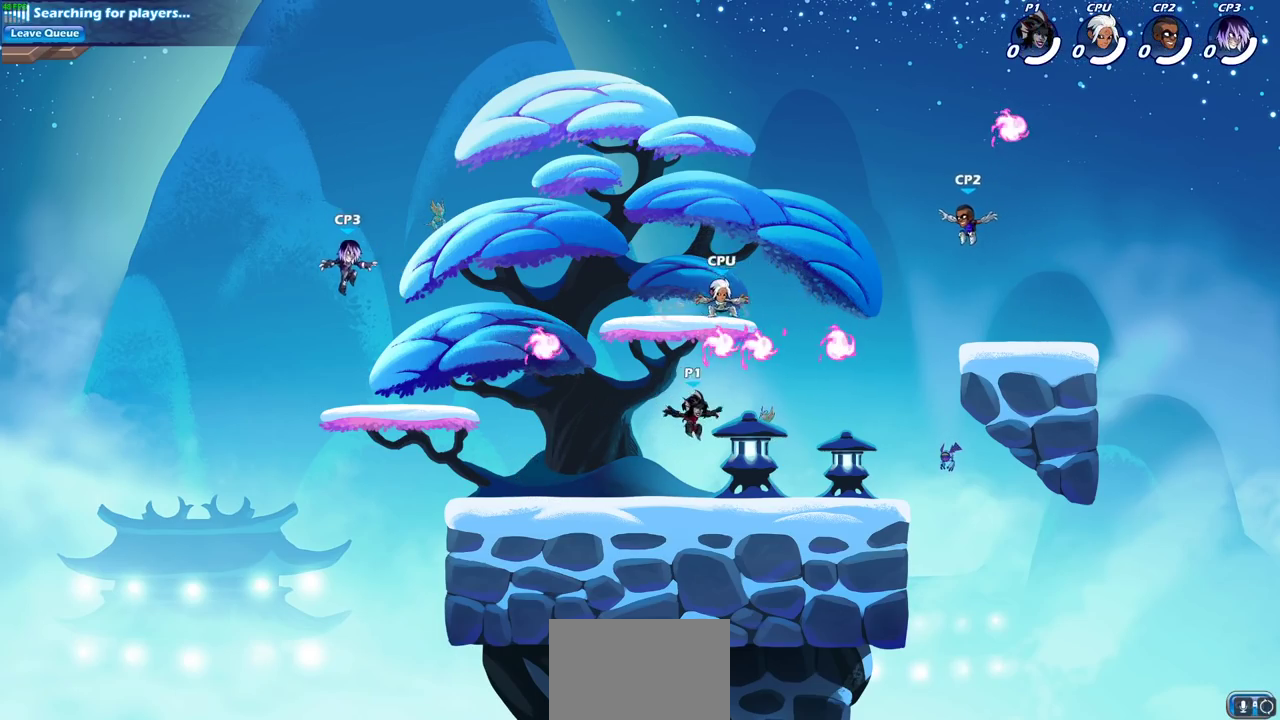
{"dt_ms": 300, "buttons": [], "left_stick": "down-left", "right_stick": "center", "events": [[133, "left_stick", "up-left"], [200, "left_stick", "down-left"]]}
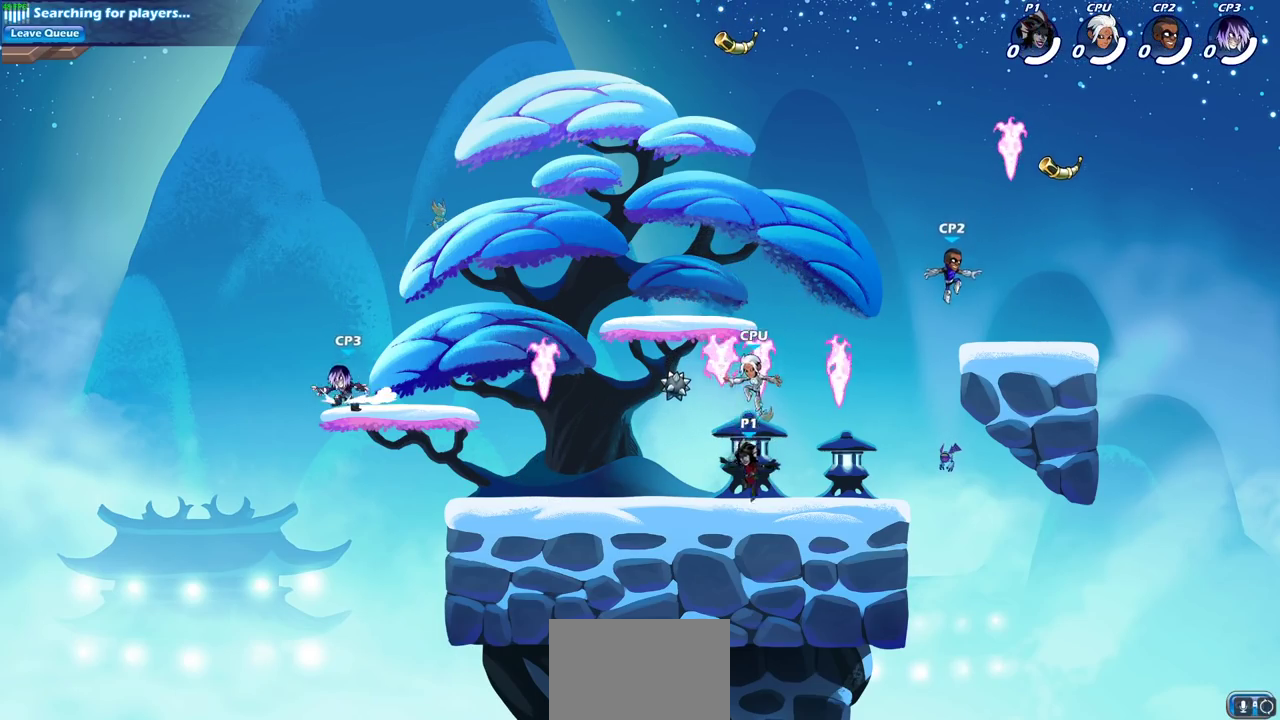
{"dt_ms": 700, "buttons": [], "left_stick": "down-right", "right_stick": "center", "events": [[117, "CROSS", "down"], [133, "left_stick", "left"], [233, "CROSS", "up"], [383, "left_stick", "down-left"], [583, "left_stick", "down-right"]]}
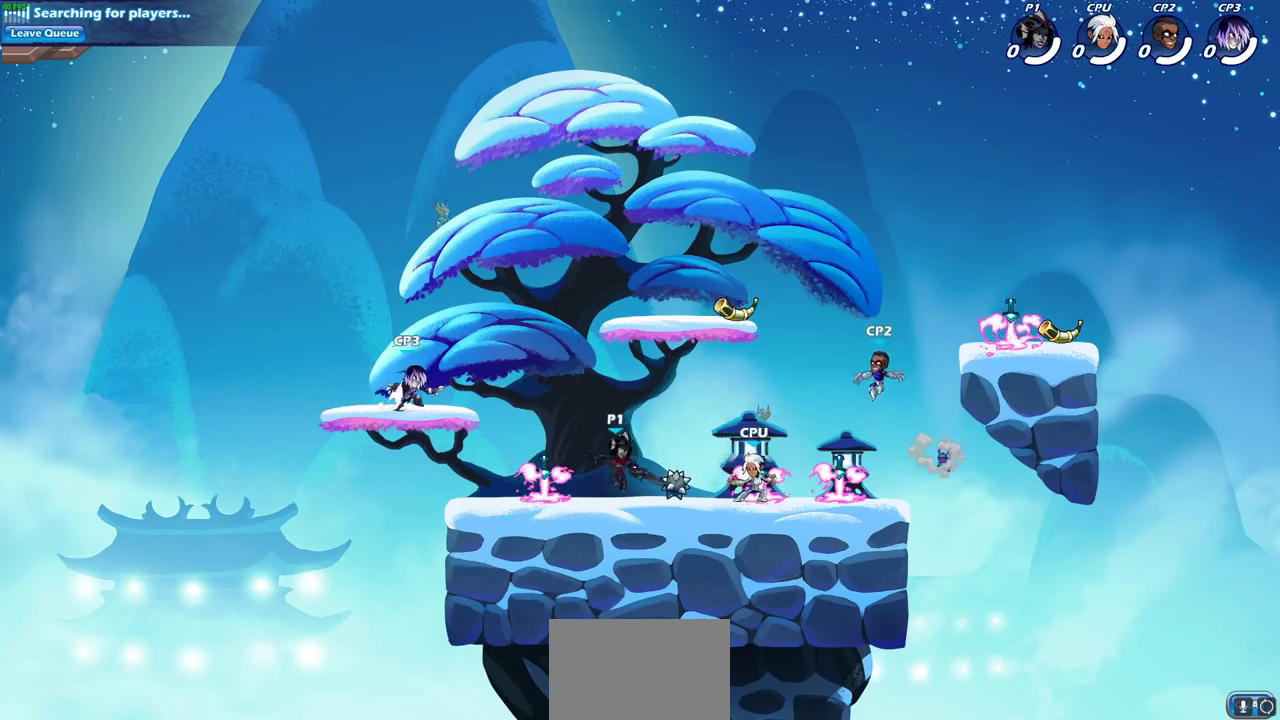
{"dt_ms": 300, "buttons": [], "left_stick": "right", "right_stick": "center", "events": [[50, "R2", "down"], [83, "left_stick", "right"], [133, "SQUARE", "down"], [183, "R2", "up"], [233, "SQUARE", "up"]]}
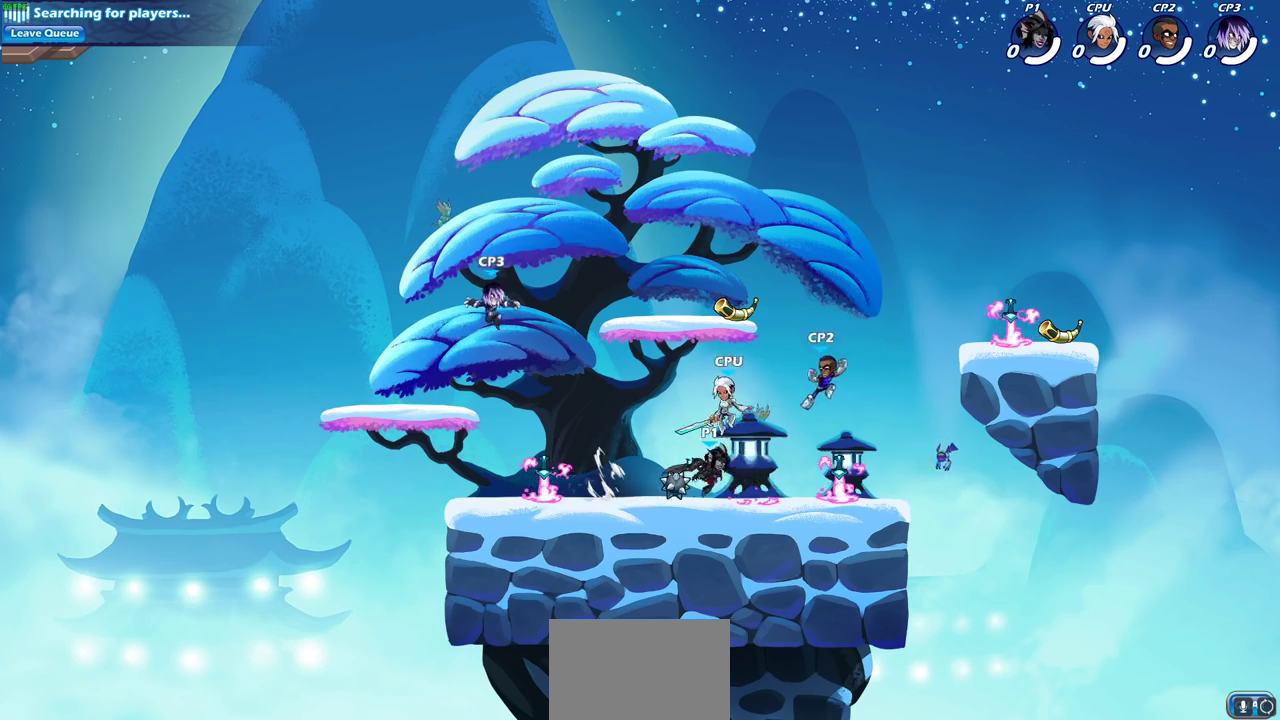
{"dt_ms": 900, "buttons": ["SQUARE", "R2"], "left_stick": "down-left", "right_stick": "center", "events": [[17, "left_stick", "center"], [717, "R2", "down"], [850, "left_stick", "down-left"], [867, "SQUARE", "down"]]}
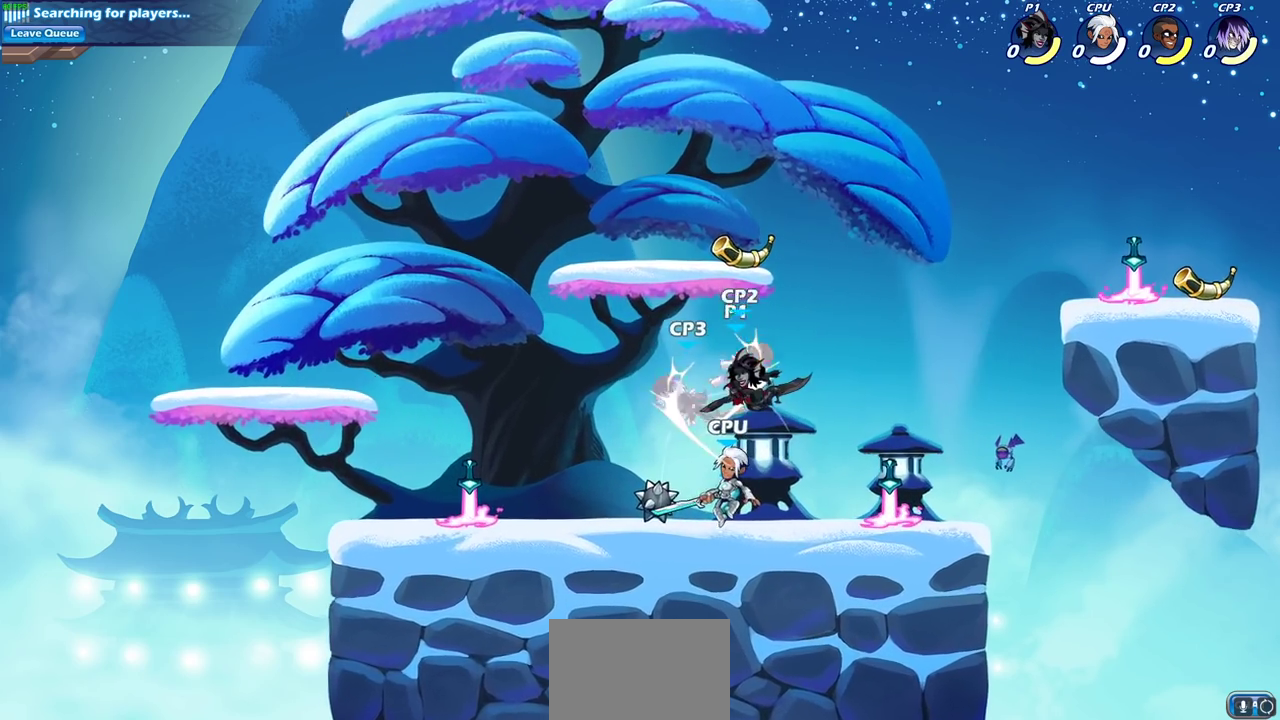
{"dt_ms": 300, "buttons": [], "left_stick": "center", "right_stick": "center", "events": [[117, "R2", "up"], [117, "SQUARE", "up"], [217, "left_stick", "center"]]}
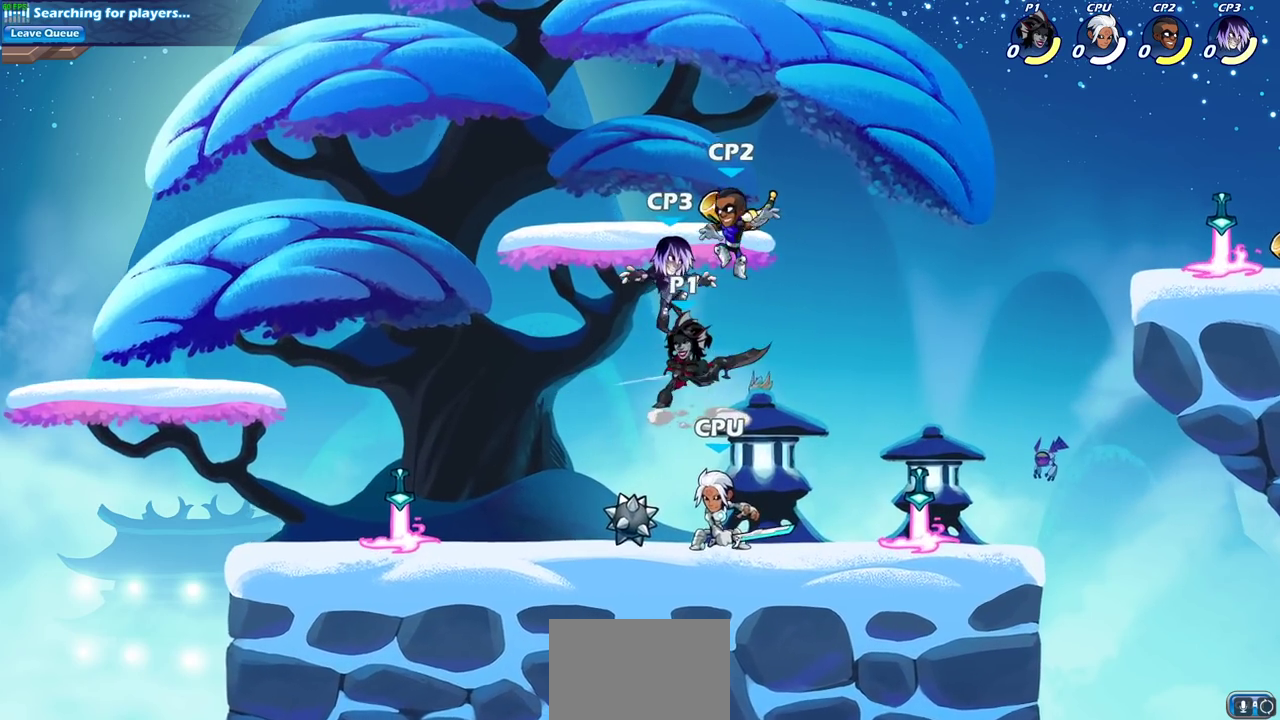
{"dt_ms": 400, "buttons": ["SQUARE"], "left_stick": "down-left", "right_stick": "center", "events": [[233, "left_stick", "down"], [250, "CROSS", "down"], [317, "SQUARE", "down"], [317, "left_stick", "down-left"], [383, "CROSS", "up"]]}
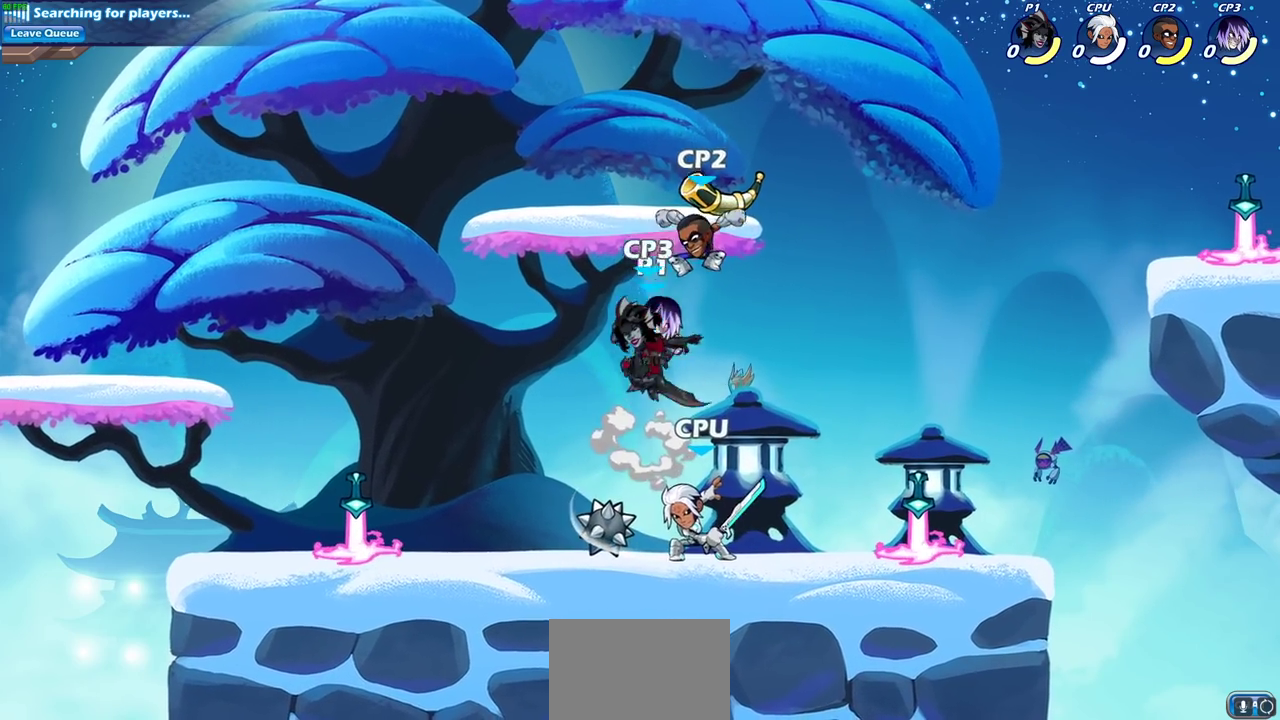
{"dt_ms": 700, "buttons": [], "left_stick": "down-left", "right_stick": "center", "events": [[33, "SQUARE", "up"], [467, "left_stick", "left"], [650, "left_stick", "down-left"]]}
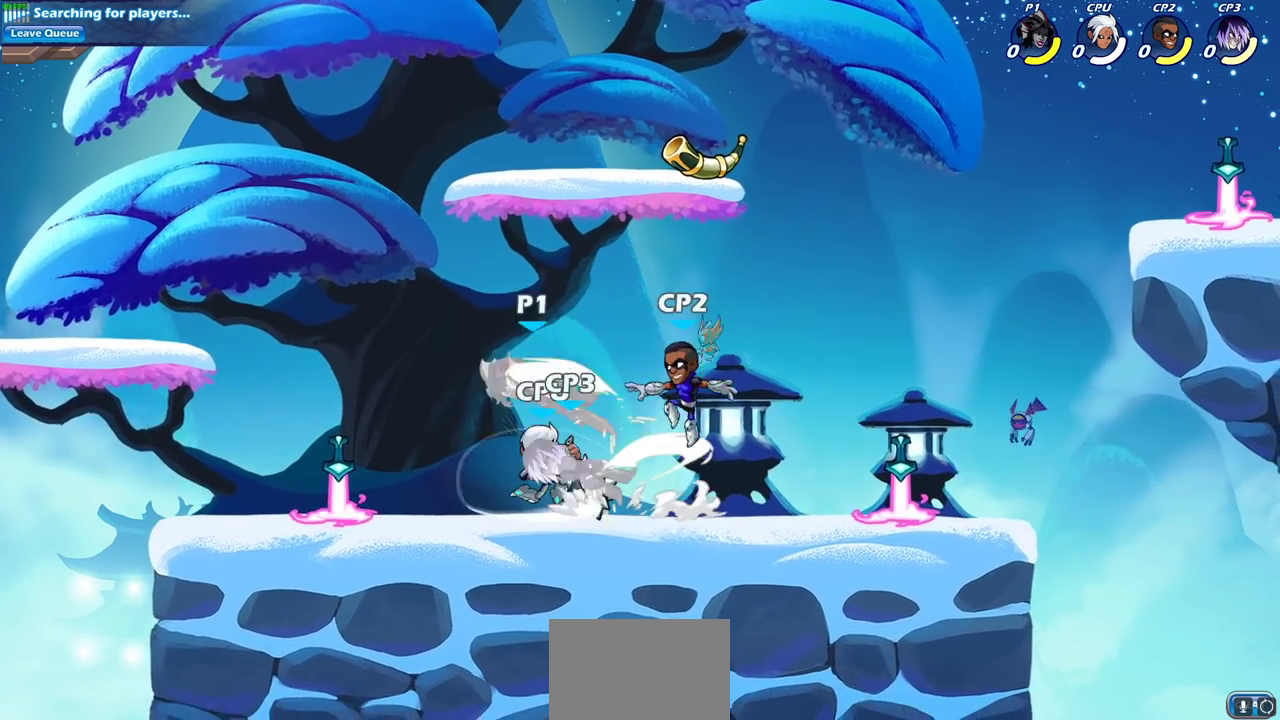
{"dt_ms": 400, "buttons": [], "left_stick": "right", "right_stick": "center", "events": [[167, "left_stick", "down-right"], [233, "left_stick", "right"]]}
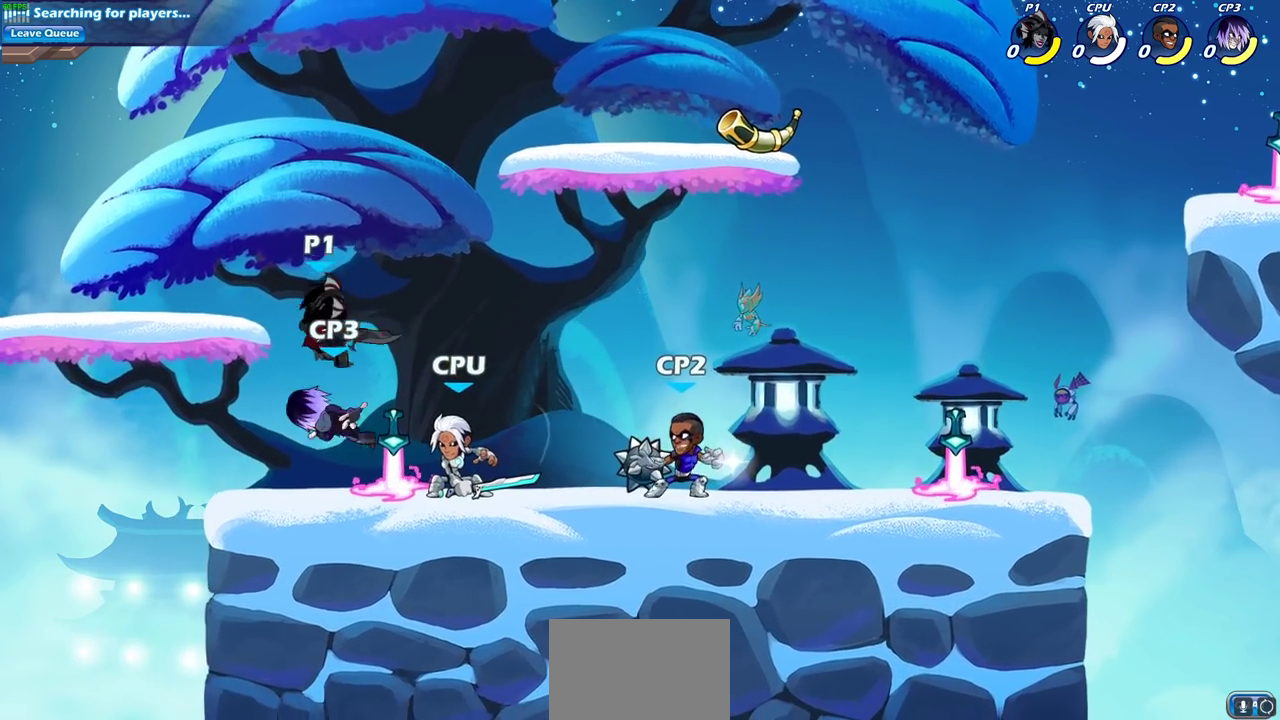
{"dt_ms": 300, "buttons": [], "left_stick": "up-right", "right_stick": "center", "events": [[100, "CROSS", "down"], [117, "left_stick", "up-right"], [283, "CROSS", "up"]]}
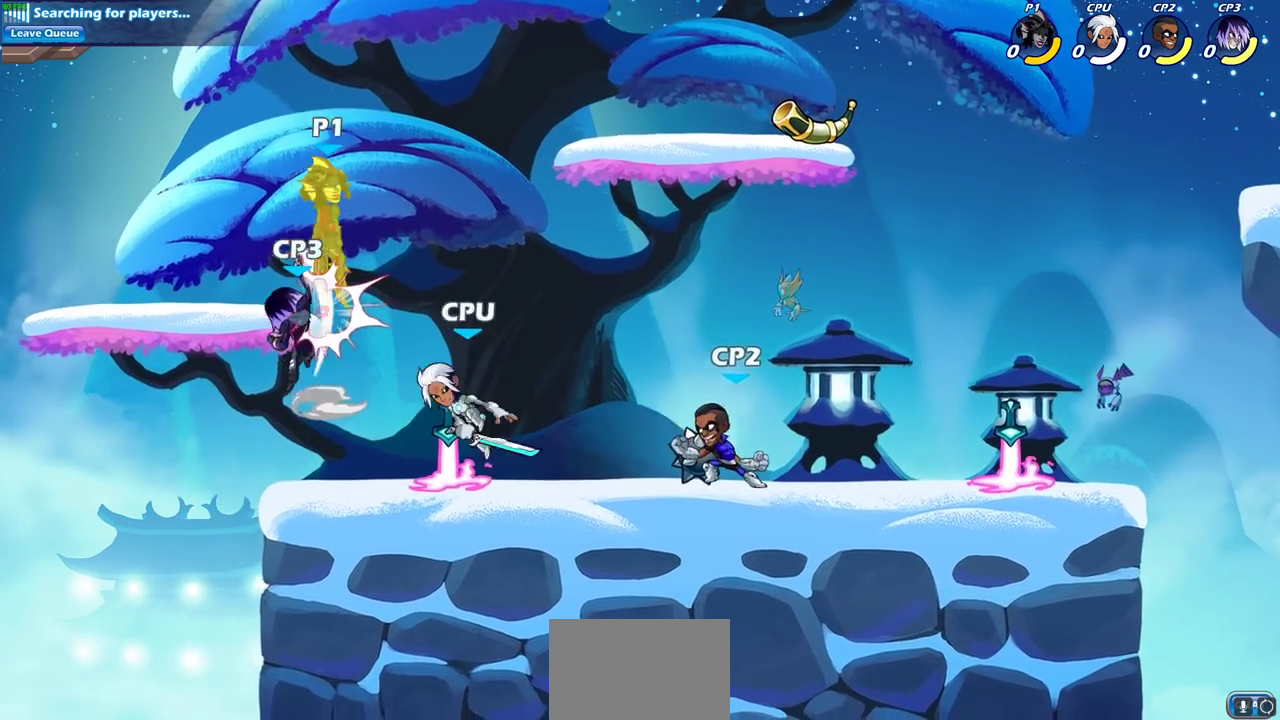
{"dt_ms": 800, "buttons": [], "left_stick": "right", "right_stick": "center"}
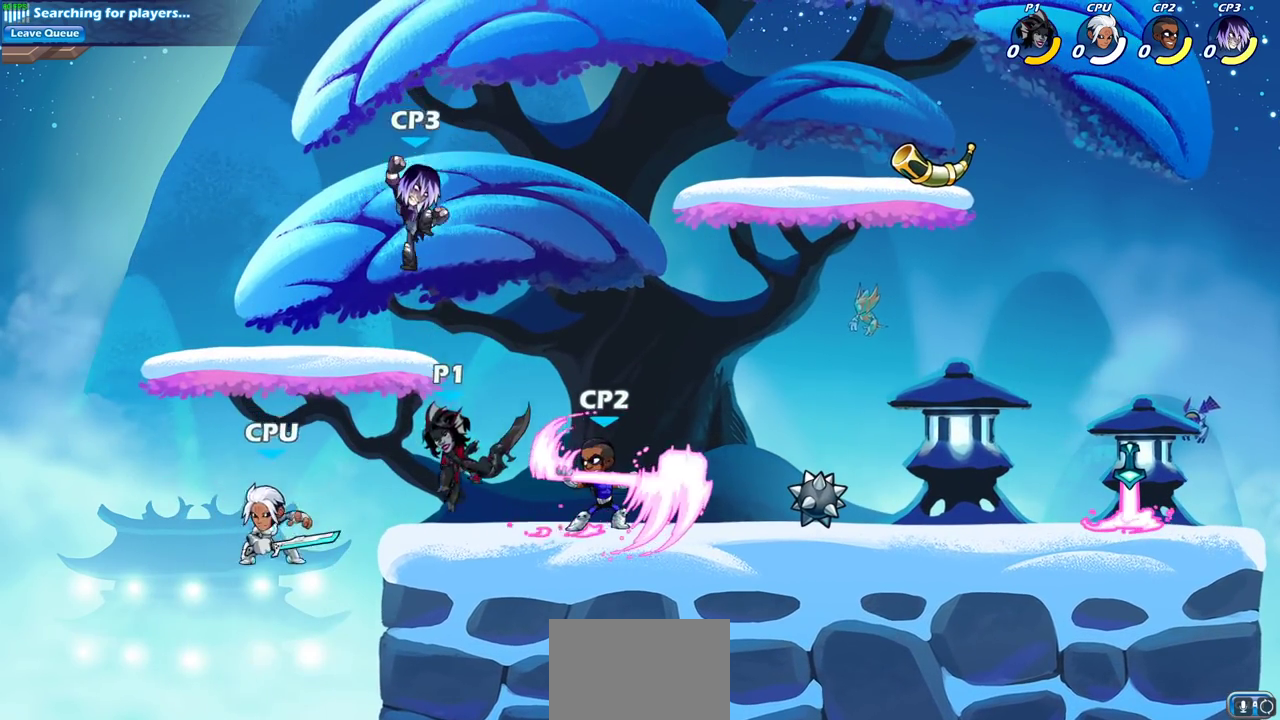
{"dt_ms": 400, "buttons": [], "left_stick": "center", "right_stick": "center", "events": [[150, "left_stick", "center"]]}
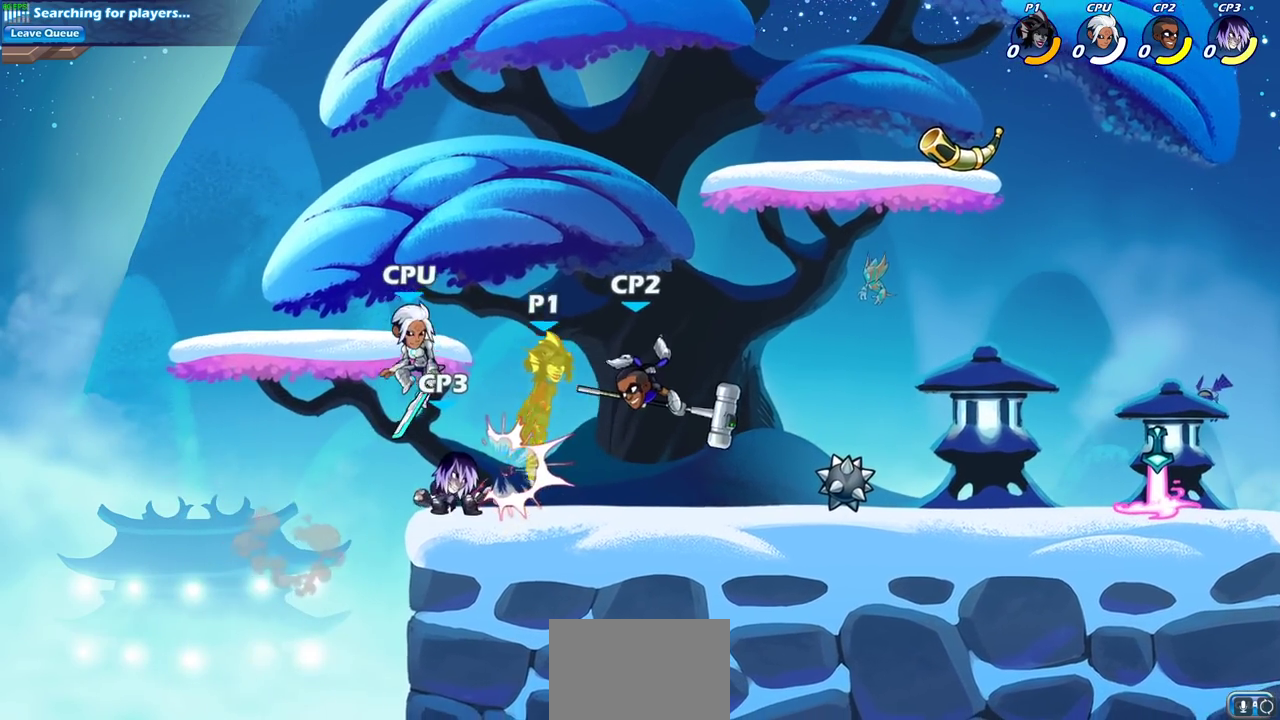
{"dt_ms": 400, "buttons": [], "left_stick": "right", "right_stick": "center", "events": [[317, "left_stick", "right"]]}
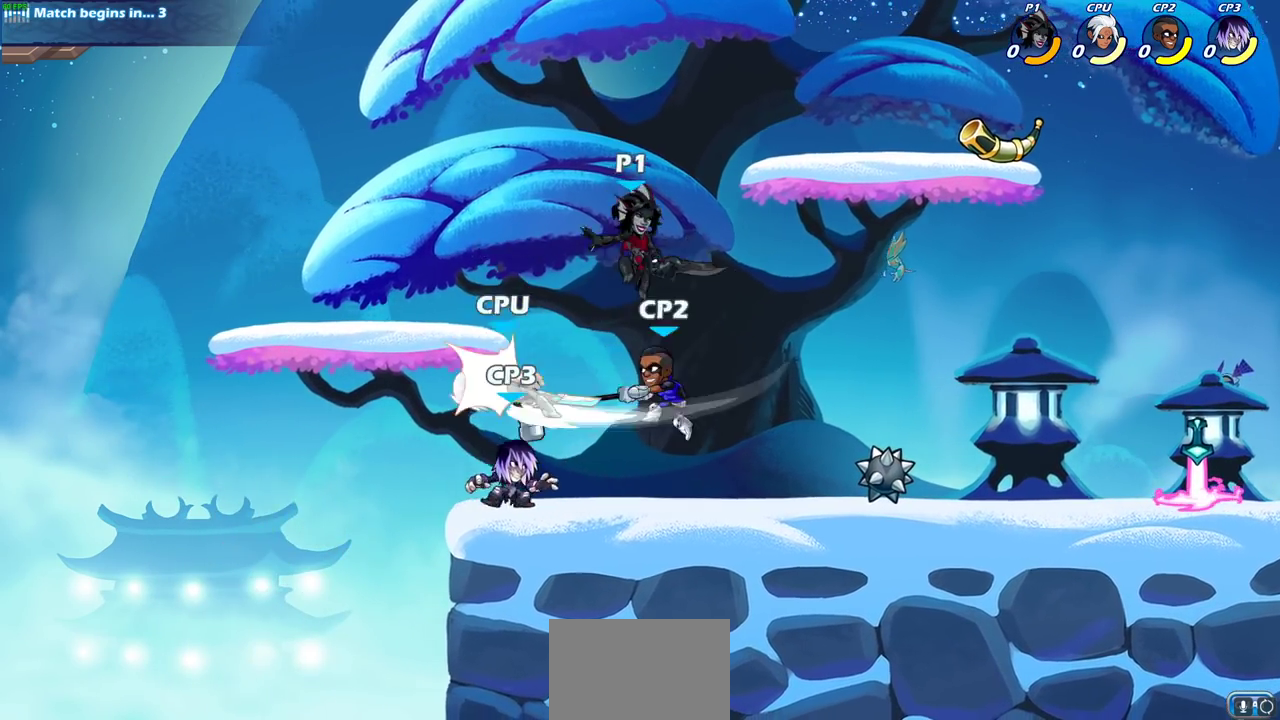
{"dt_ms": 700, "buttons": [], "left_stick": "left", "right_stick": "center", "events": [[17, "R2", "down"], [200, "R2", "up"], [233, "left_stick", "down-left"], [350, "left_stick", "left"], [433, "SQUARE", "down"], [550, "SQUARE", "up"]]}
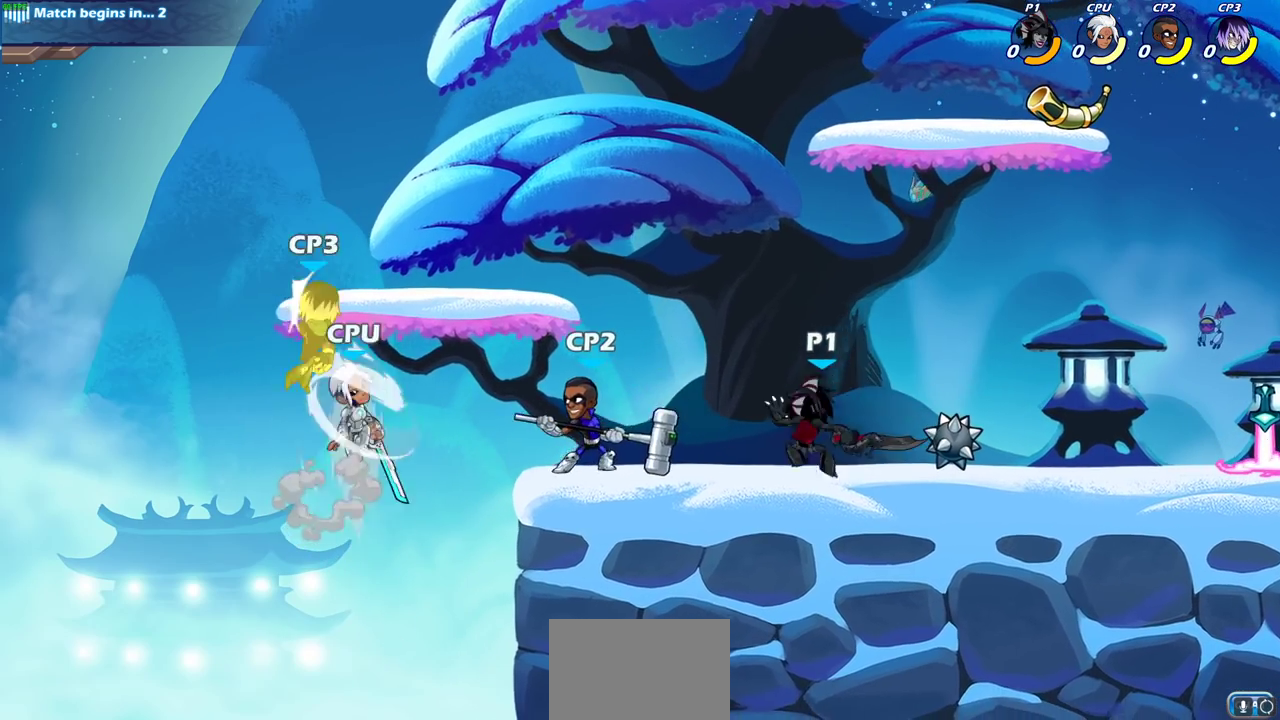
{"dt_ms": 600, "buttons": [], "left_stick": "left", "right_stick": "center", "events": [[100, "left_stick", "center"], [567, "left_stick", "left"]]}